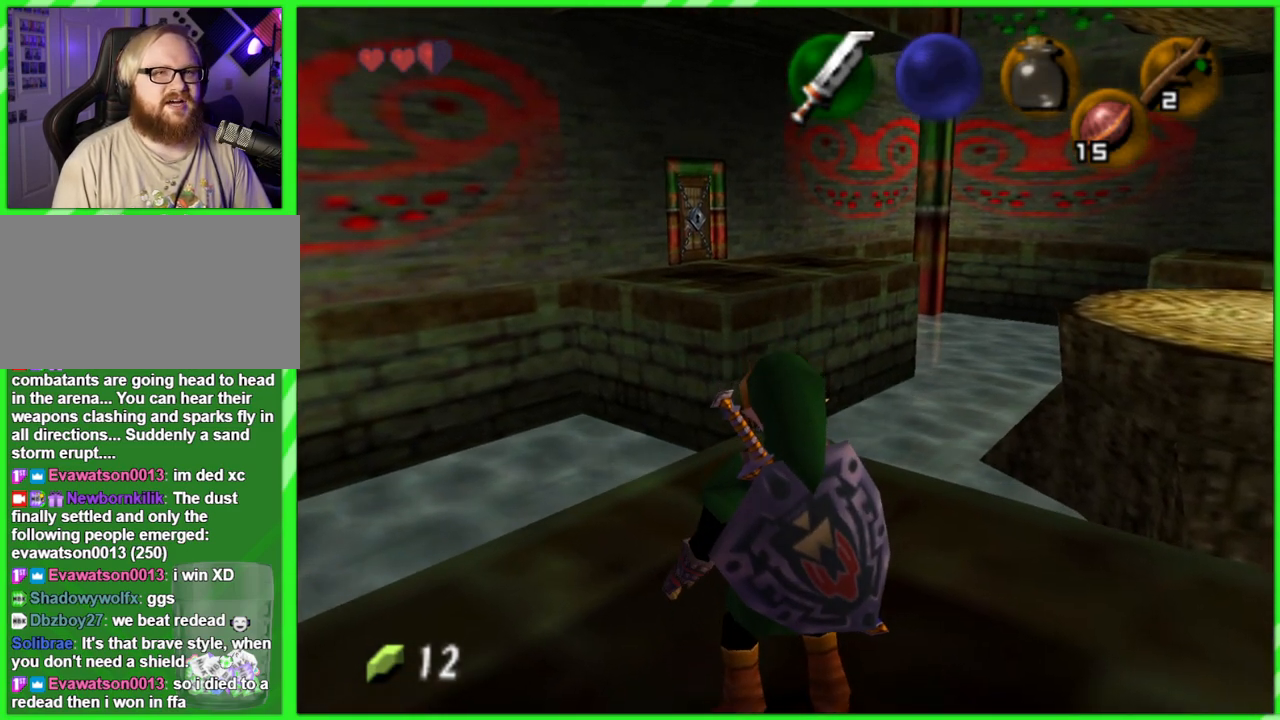
Gameplay with a controller (Nintendo layout); each line is a JSON object with the inputs held at the frame after it. "events" lists button and stick changes between this image and that frame as [ms after this image, input, new state], when the widget could be followed in between. Not read: L3 R3.
{"buttons": [], "left_stick": "center", "events": [[67, "left_stick", "up-right"], [183, "Z", "down"], [267, "left_stick", "center"], [333, "Z", "up"]]}
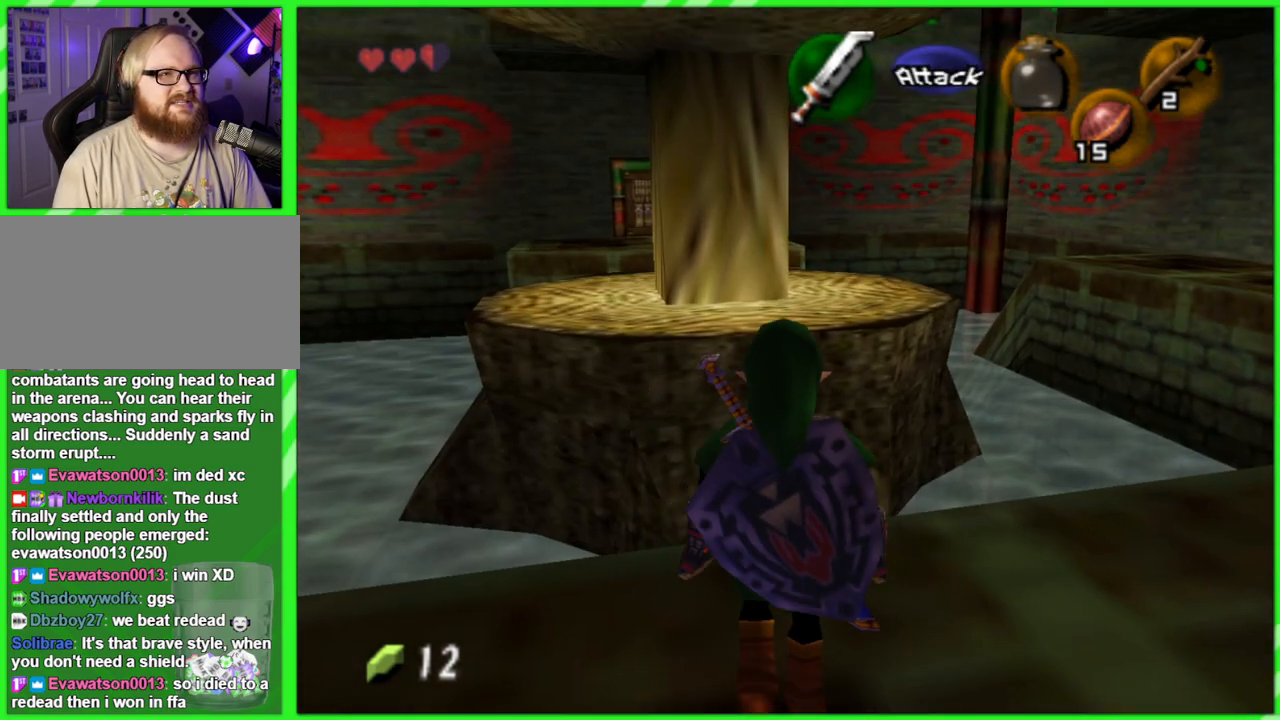
{"buttons": [], "left_stick": "right", "events": [[400, "left_stick", "right"]]}
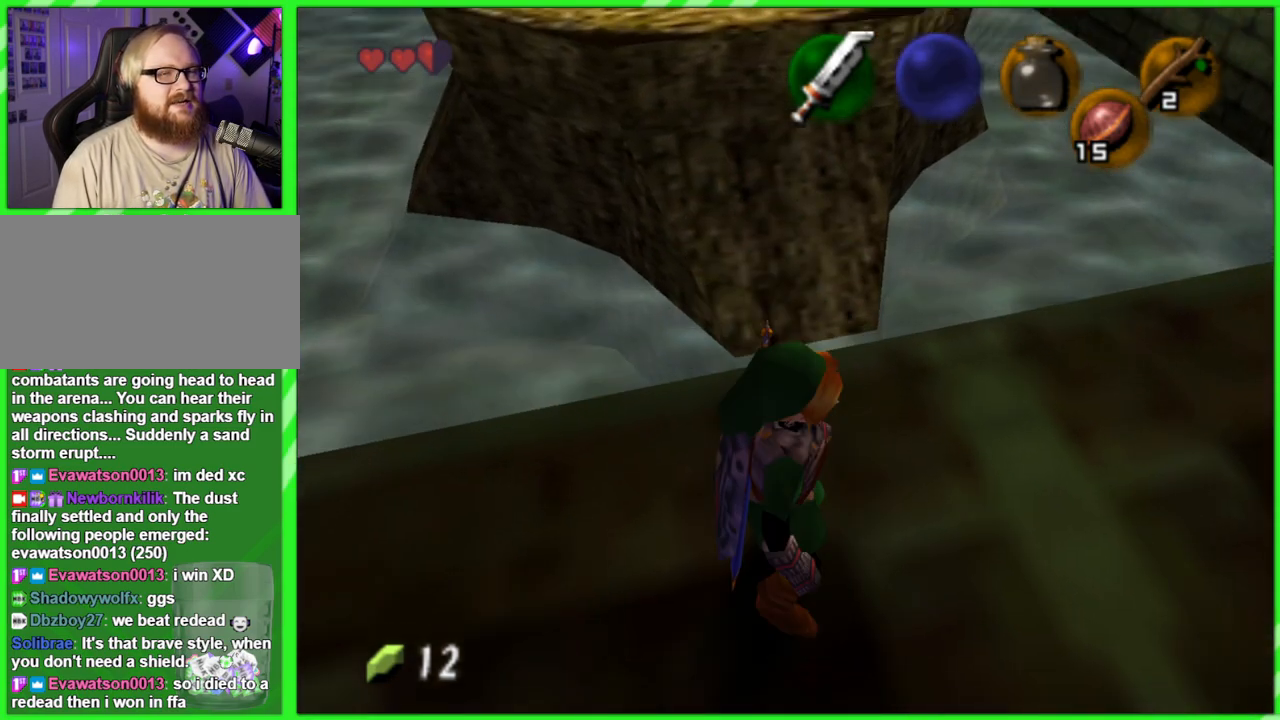
{"buttons": [], "left_stick": "up", "events": [[283, "left_stick", "up-right"], [483, "left_stick", "up"]]}
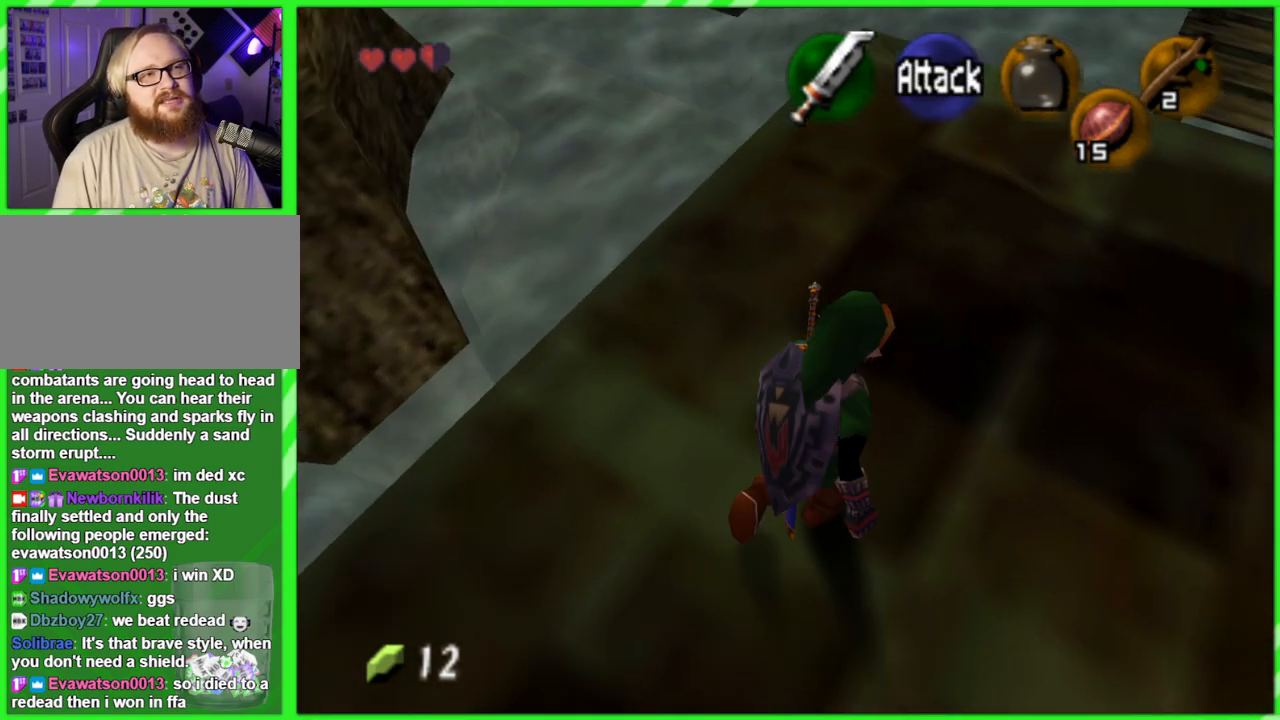
{"buttons": [], "left_stick": "up-right", "events": [[483, "left_stick", "up-right"]]}
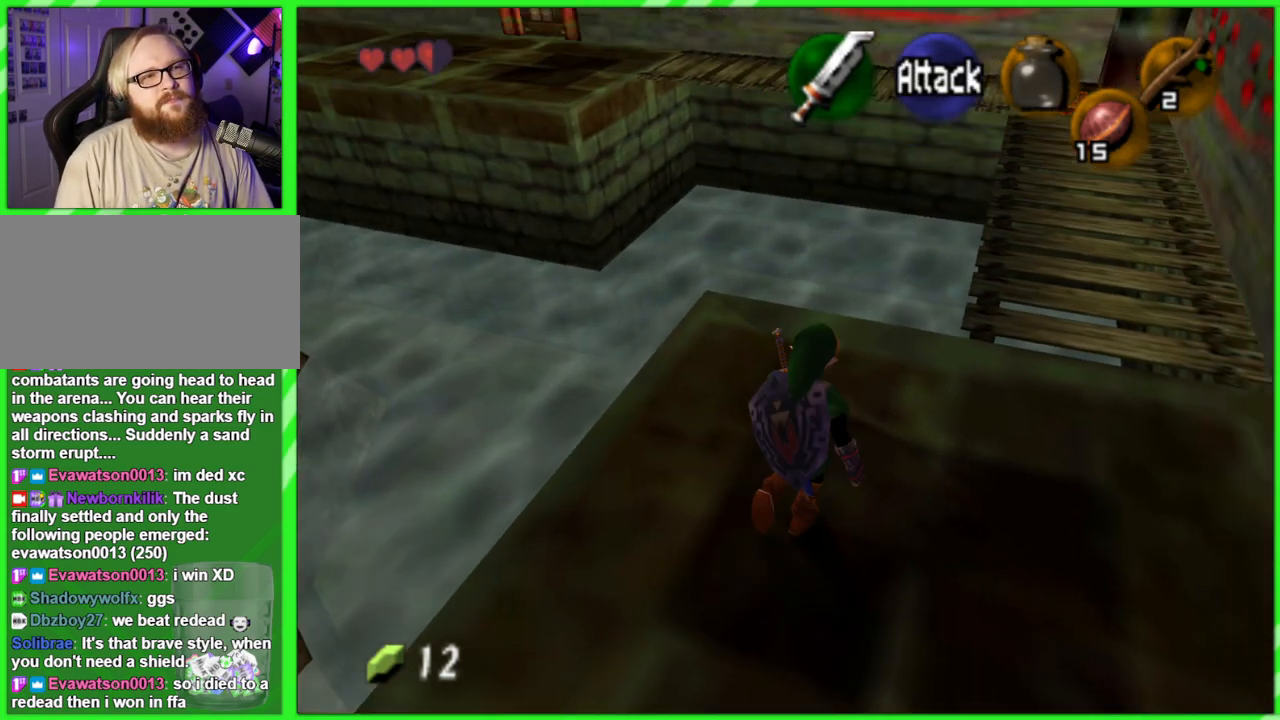
{"buttons": [], "left_stick": "up", "events": [[483, "left_stick", "up"]]}
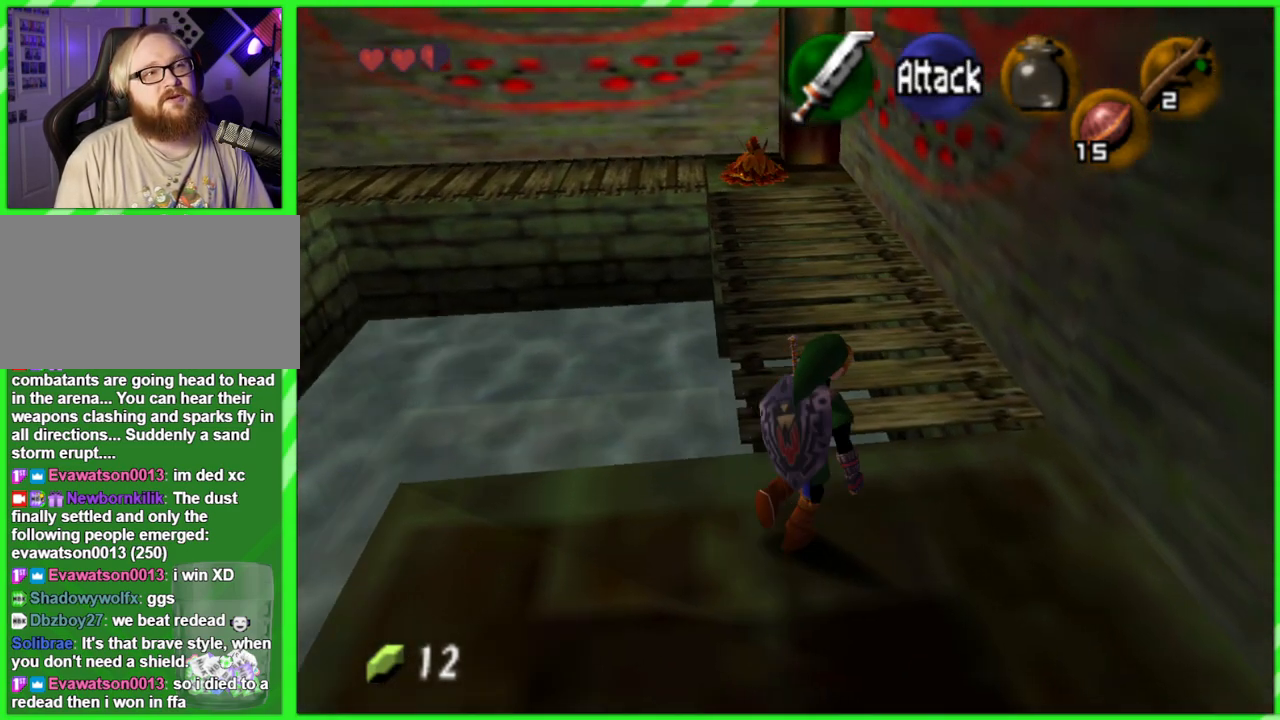
{"buttons": [], "left_stick": "up", "events": []}
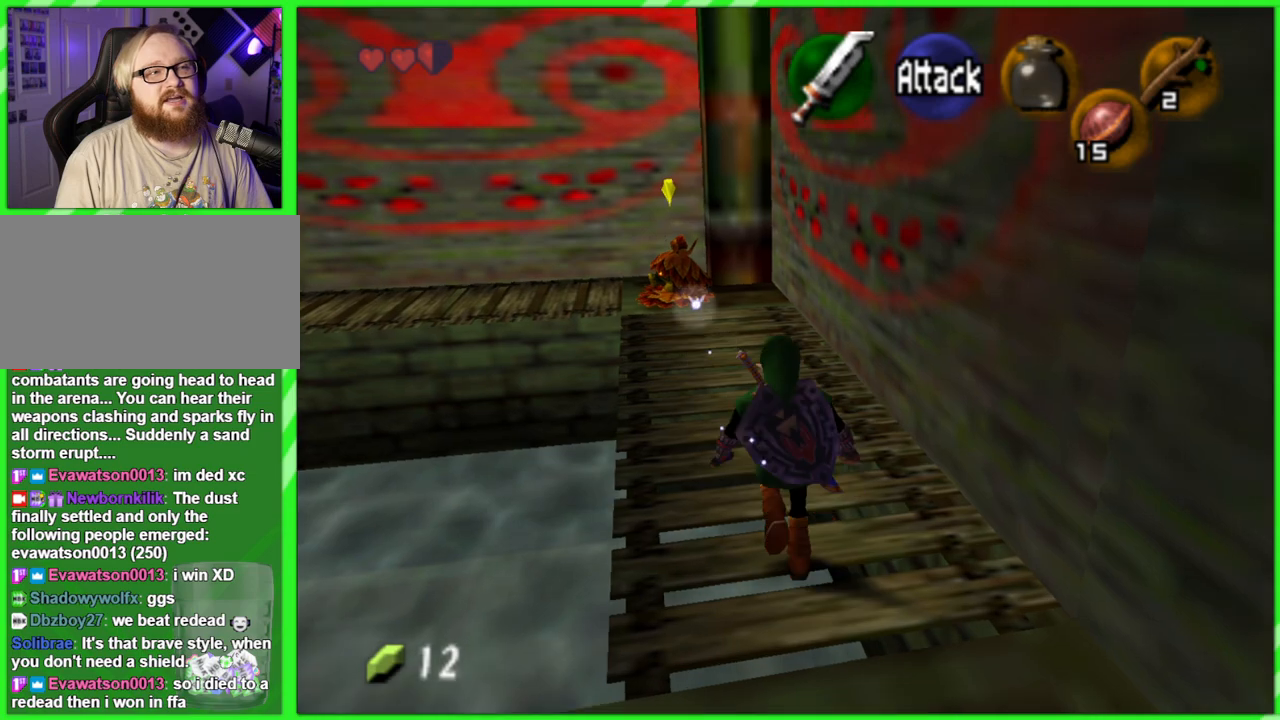
{"buttons": ["L1", "R1", "Z"], "left_stick": "up", "events": [[283, "Z", "down"], [450, "L1", "down"], [450, "R1", "down"]]}
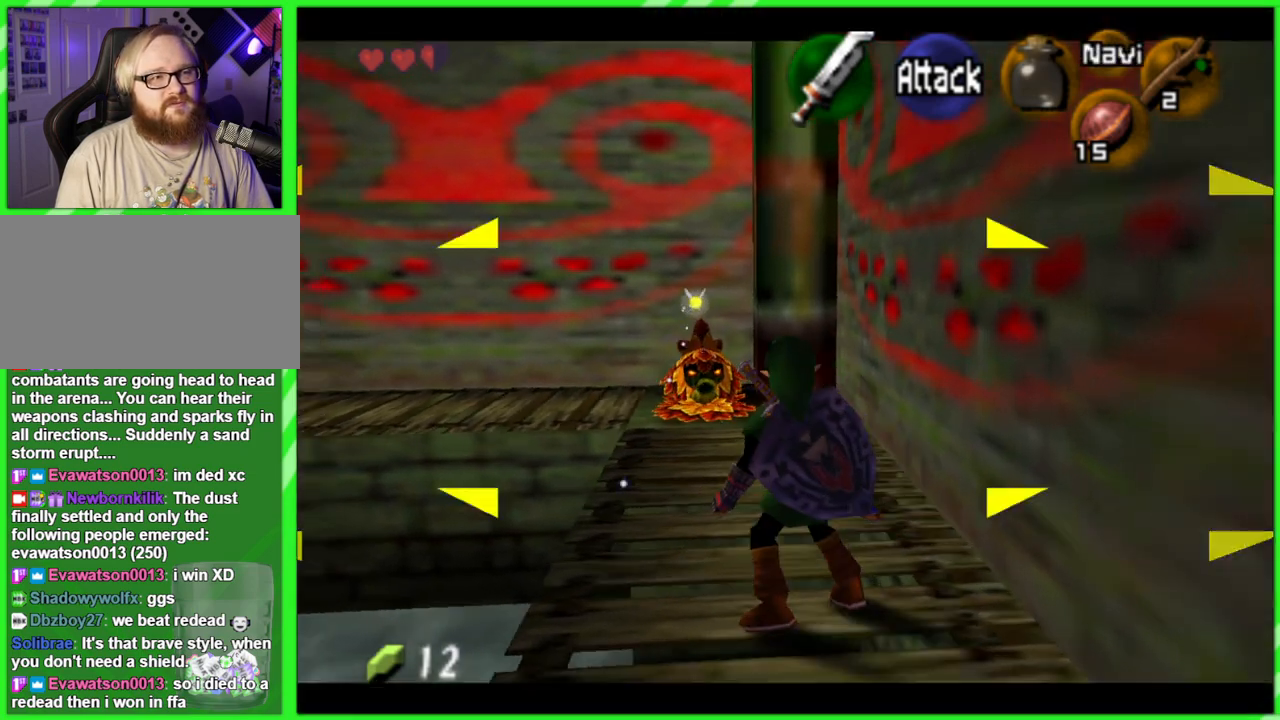
{"buttons": ["L1", "R1", "Z"], "left_stick": "center", "events": [[117, "left_stick", "center"]]}
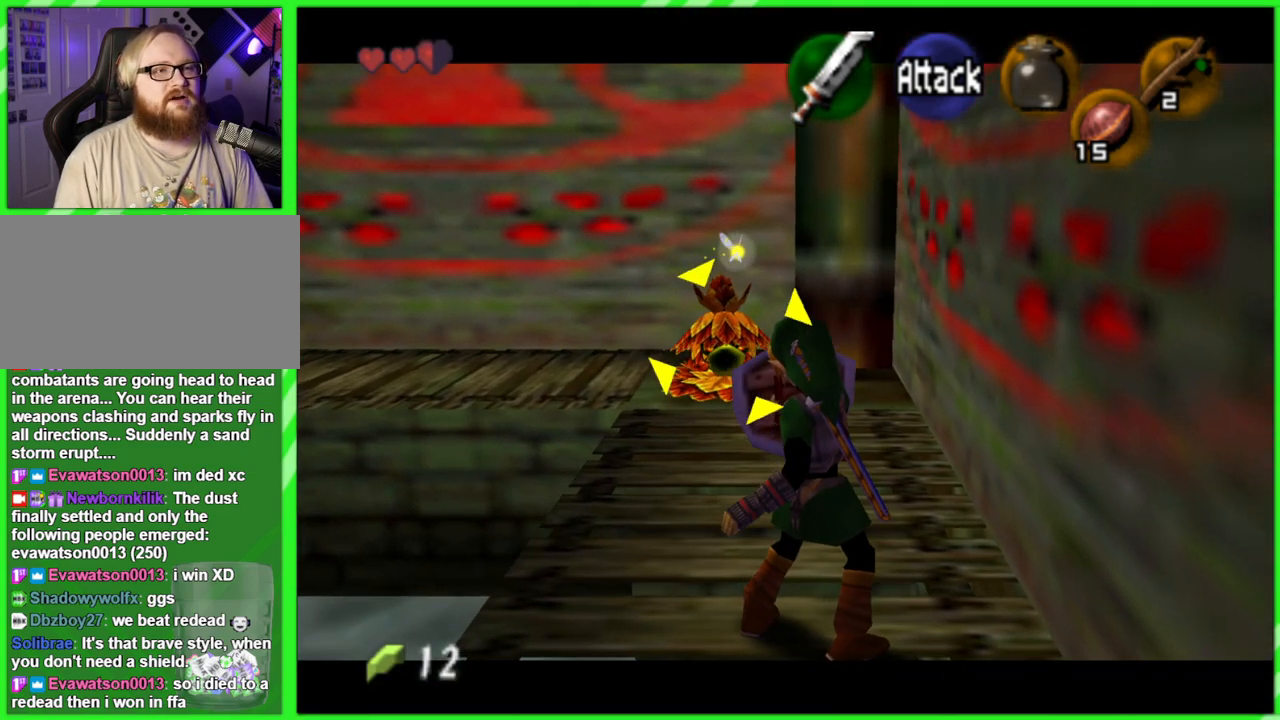
{"buttons": ["L1", "R1", "Z"], "left_stick": "up", "events": [[383, "left_stick", "up"]]}
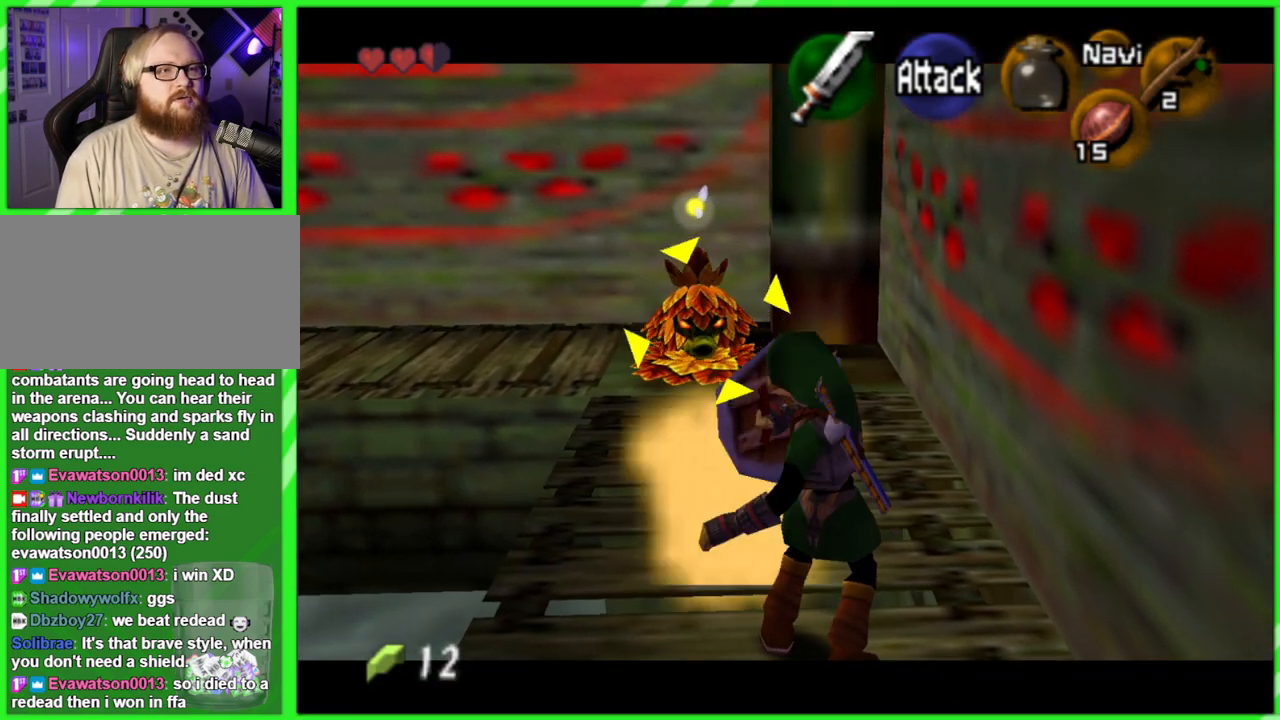
{"buttons": ["Z"], "left_stick": "up", "events": [[233, "L1", "up"], [233, "R1", "up"]]}
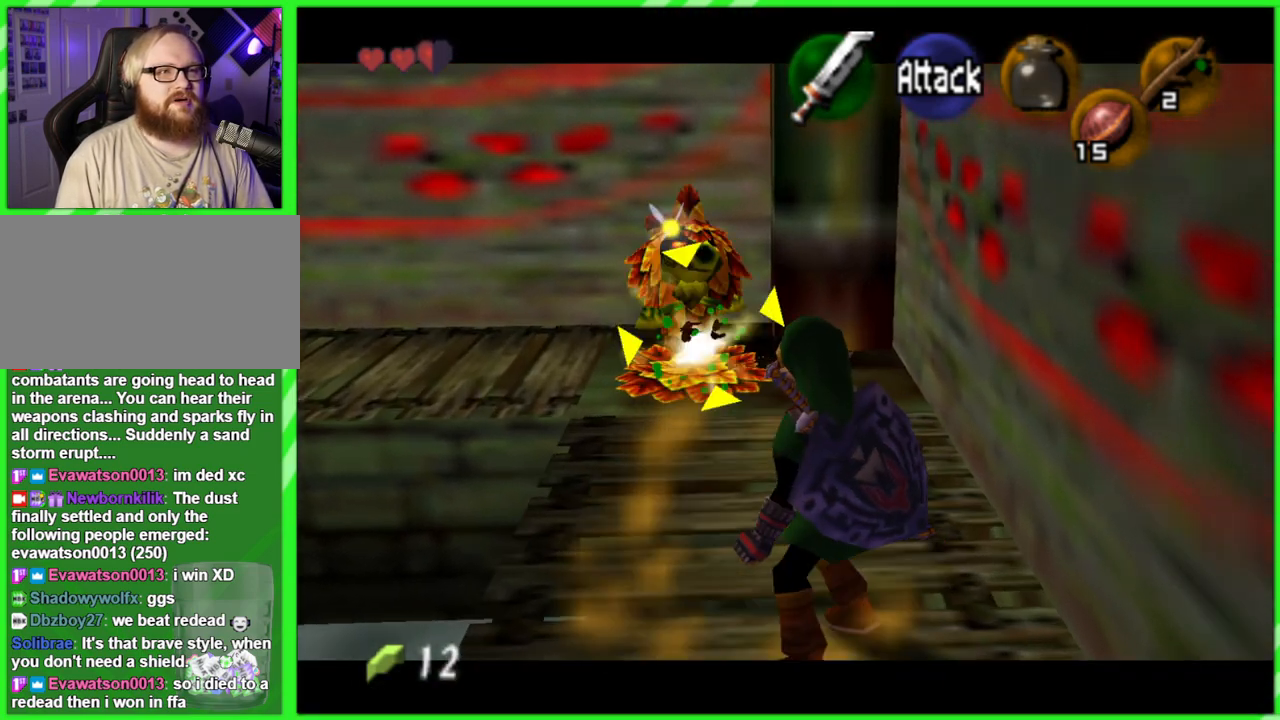
{"buttons": ["B", "Z"], "left_stick": "up", "events": [[300, "B", "down"], [350, "B", "up"], [433, "B", "down"]]}
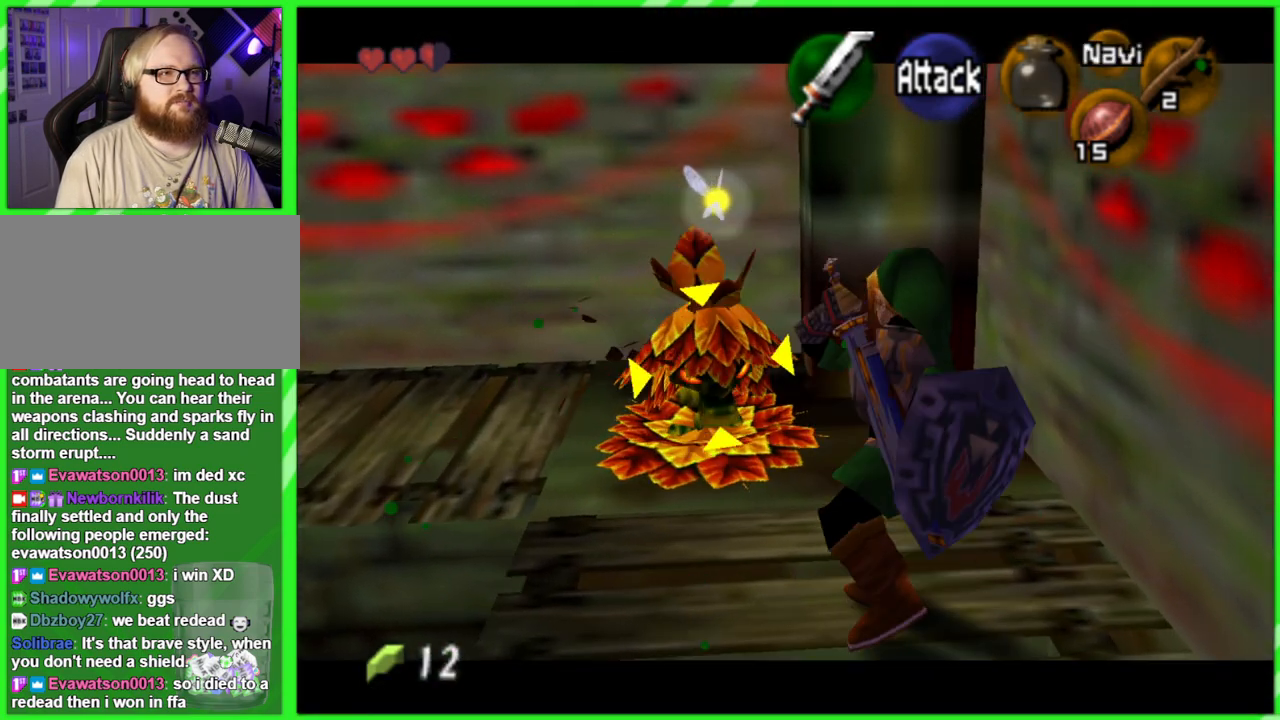
{"buttons": ["Z"], "left_stick": "up", "events": [[33, "B", "up"], [117, "B", "down"], [150, "B", "up"], [217, "B", "down"], [317, "B", "up"]]}
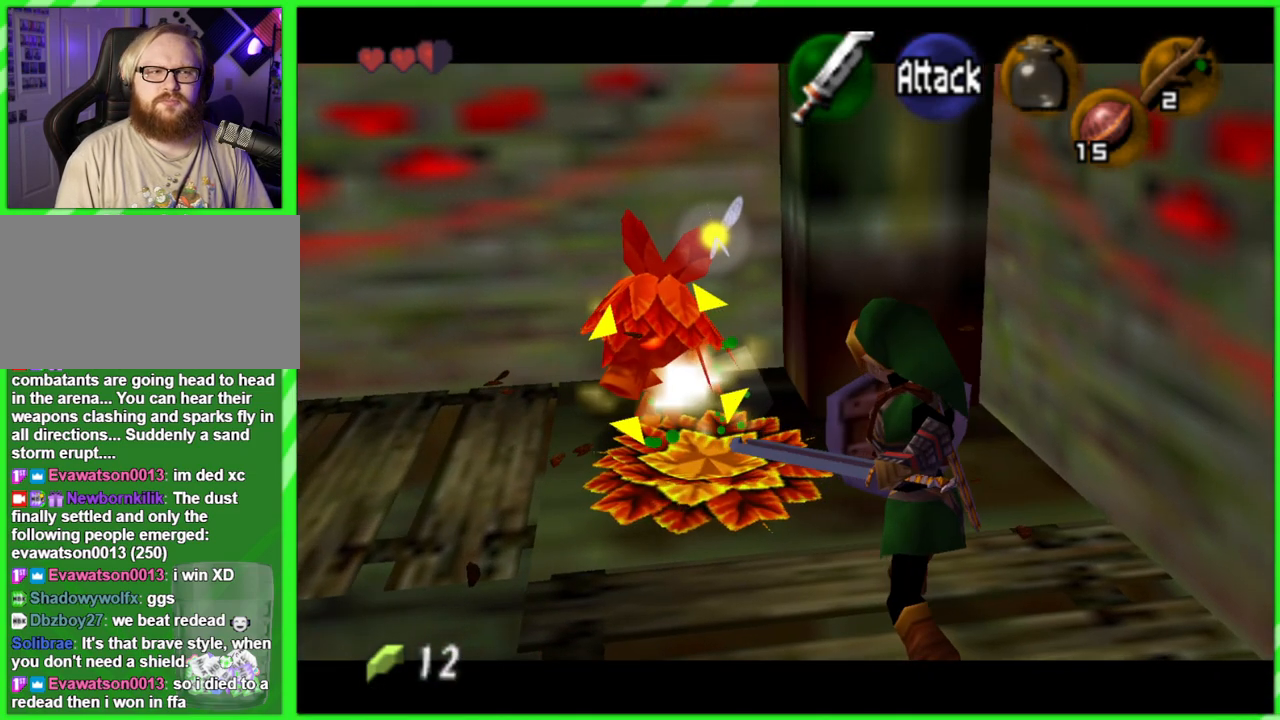
{"buttons": [], "left_stick": "up-left", "events": [[33, "left_stick", "center"], [183, "Z", "up"], [317, "left_stick", "up-left"]]}
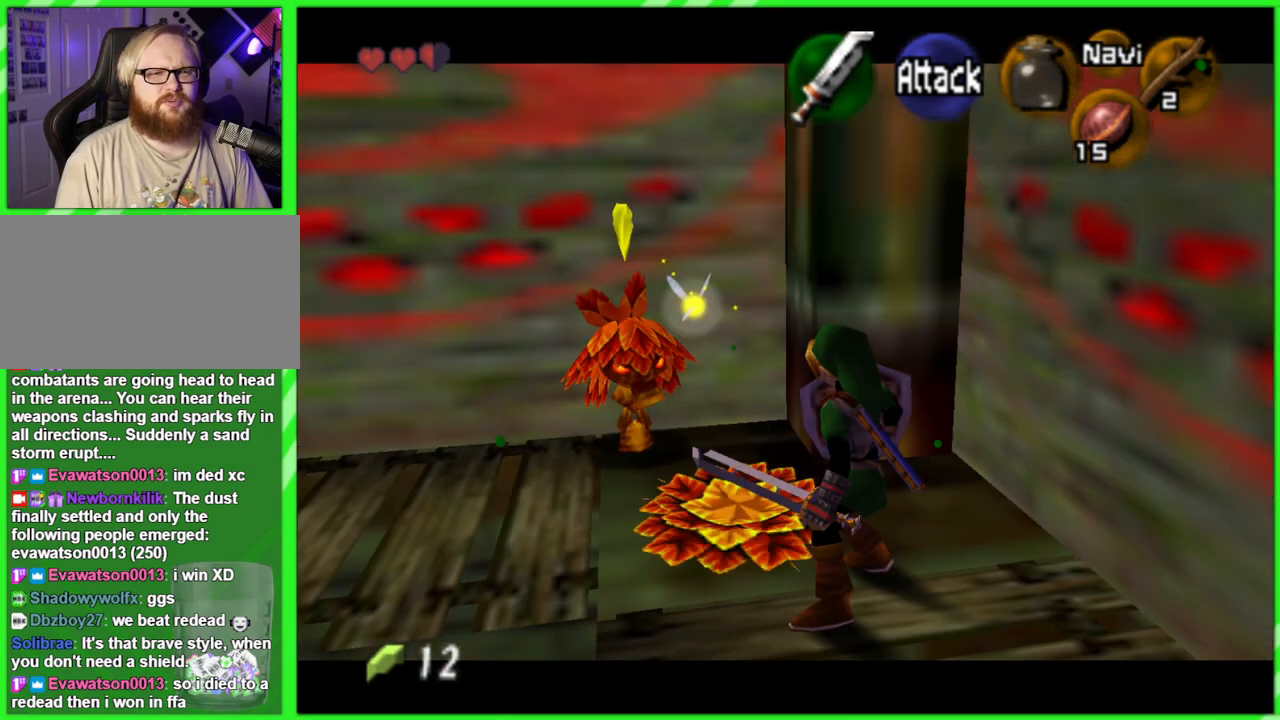
{"buttons": ["Z"], "left_stick": "center", "events": [[267, "left_stick", "left"], [400, "Z", "down"], [433, "left_stick", "center"]]}
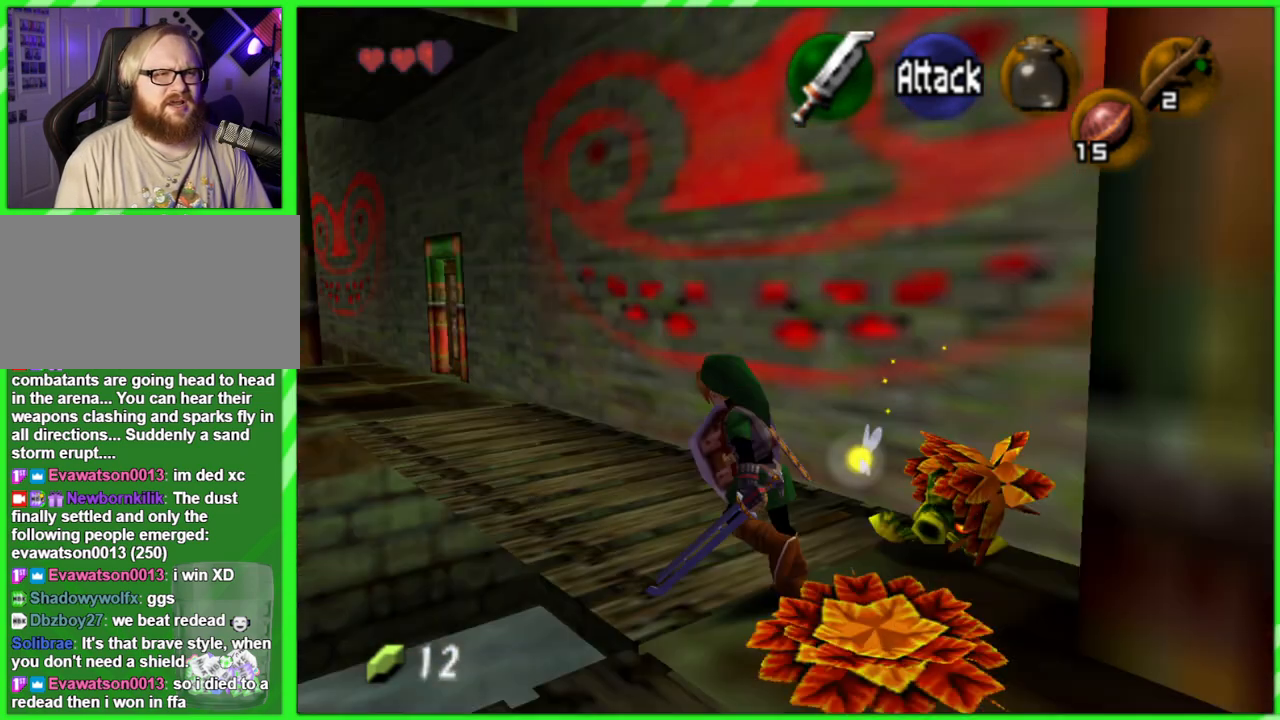
{"buttons": [], "left_stick": "up", "events": [[17, "Z", "up"], [317, "left_stick", "up"]]}
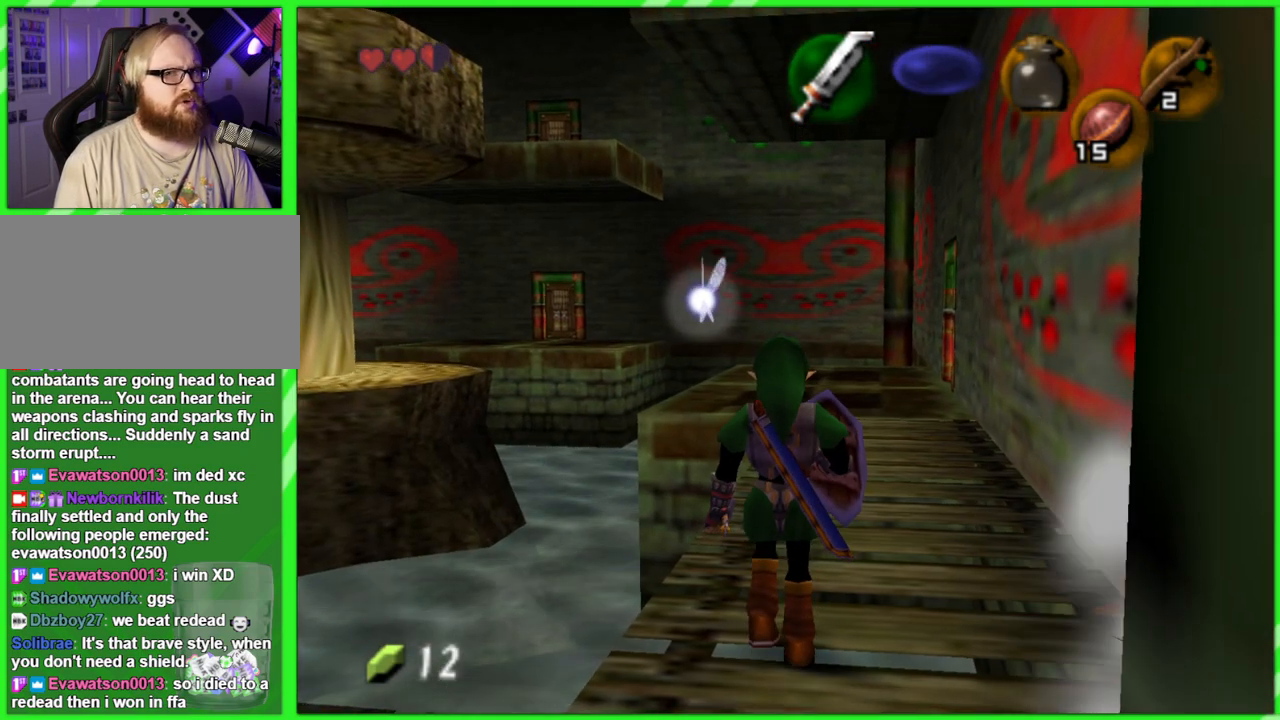
{"buttons": [], "left_stick": "up", "events": []}
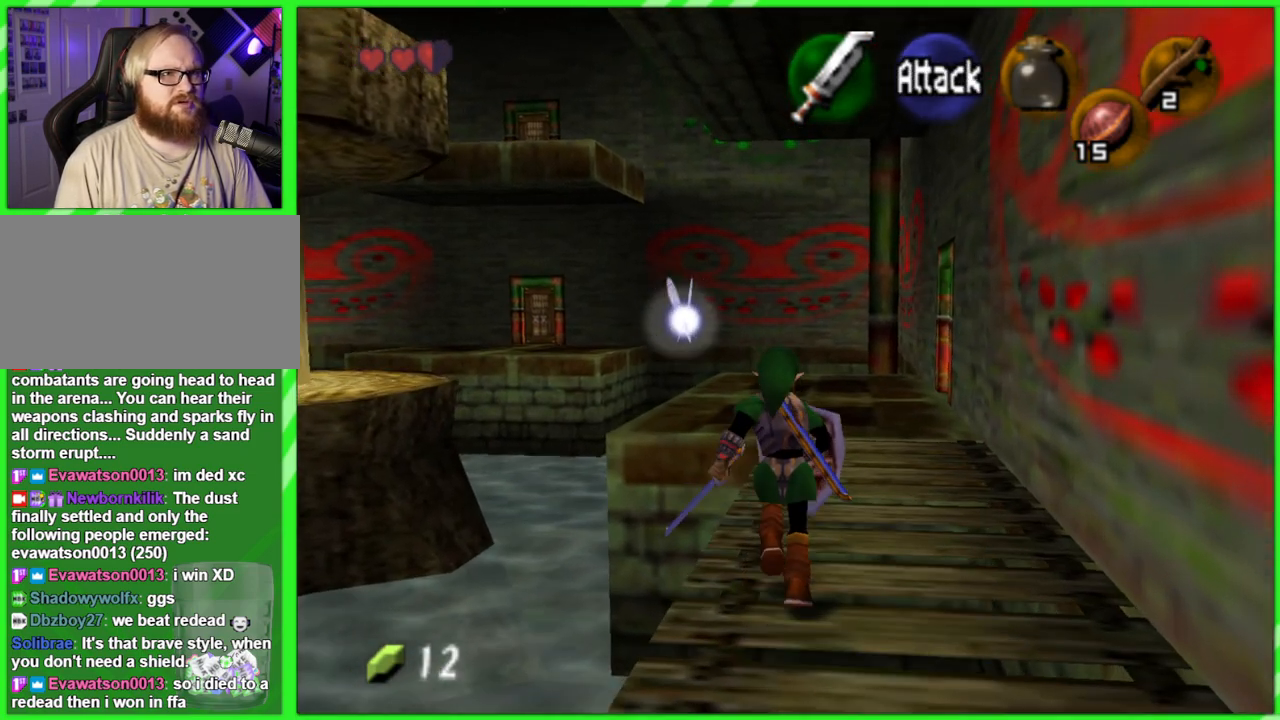
{"buttons": [], "left_stick": "up", "events": []}
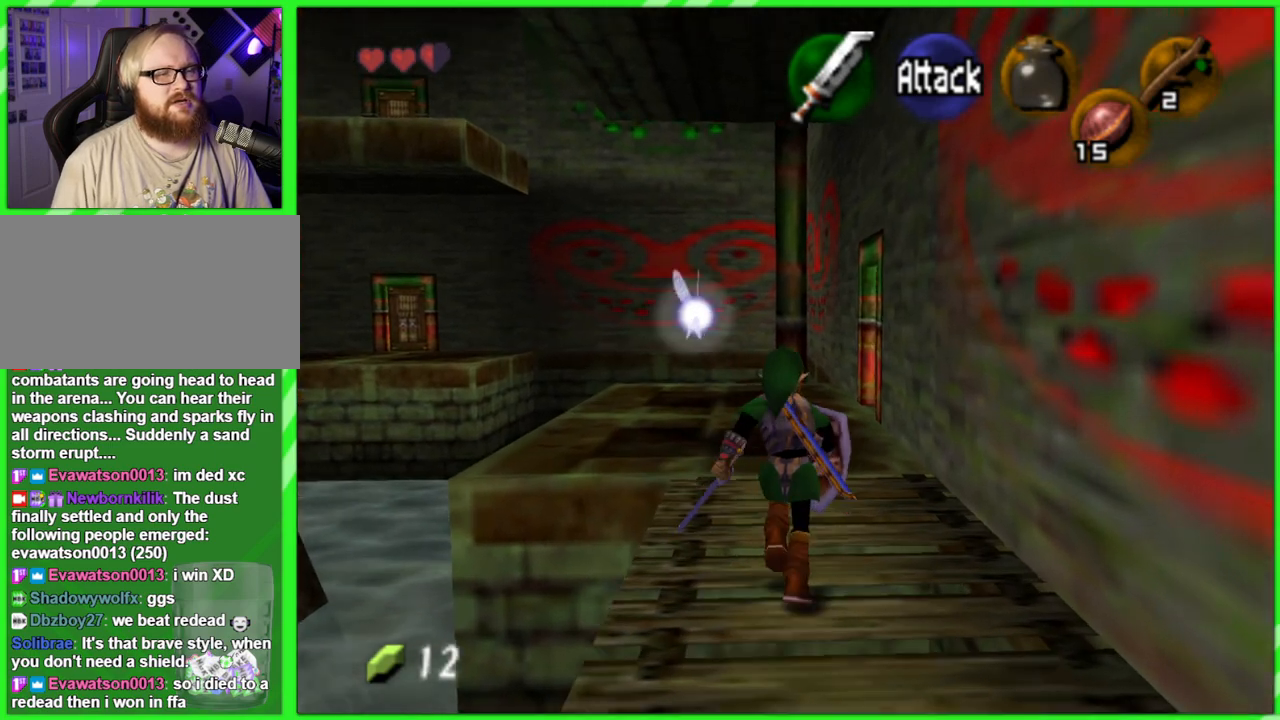
{"buttons": [], "left_stick": "up", "events": []}
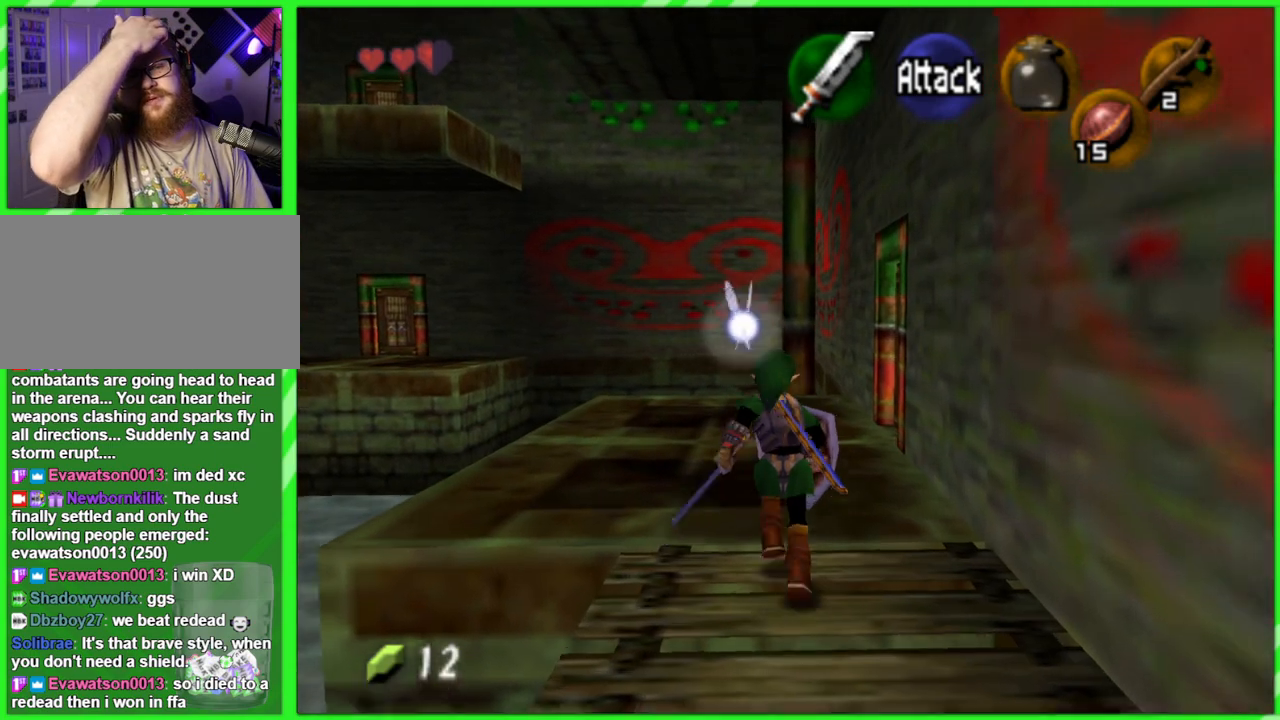
{"buttons": [], "left_stick": "up", "events": []}
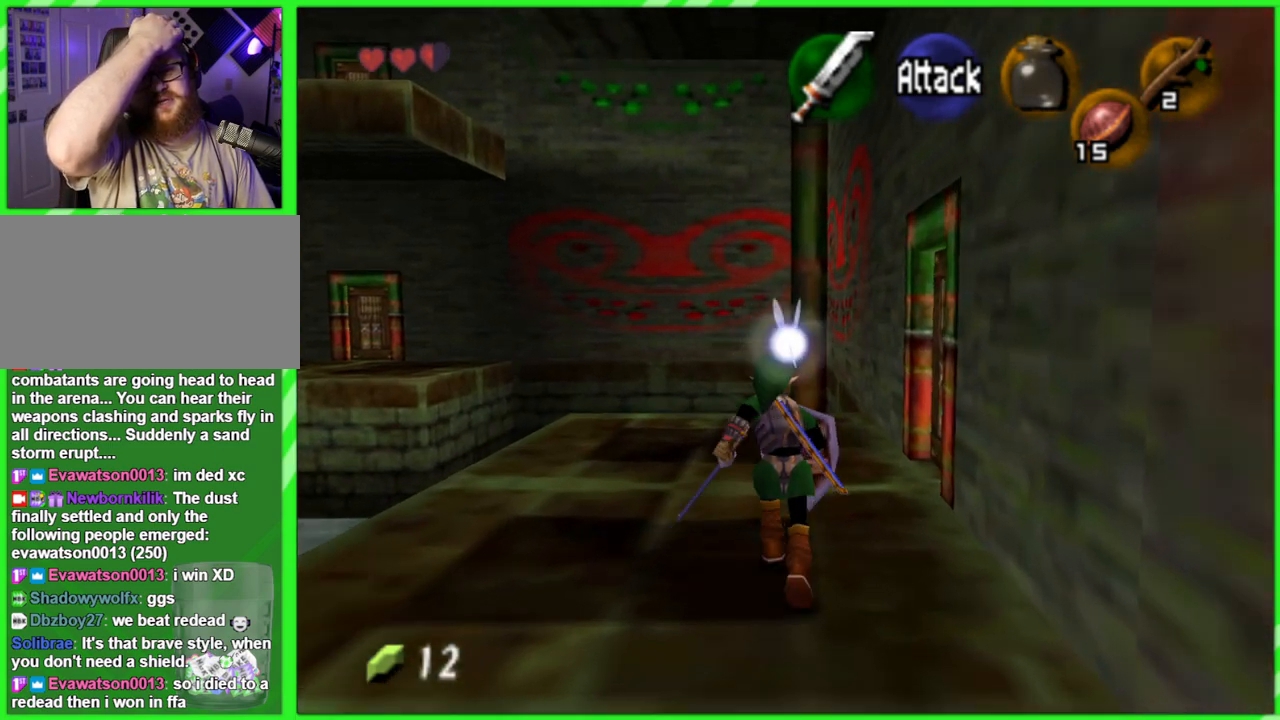
{"buttons": [], "left_stick": "up", "events": []}
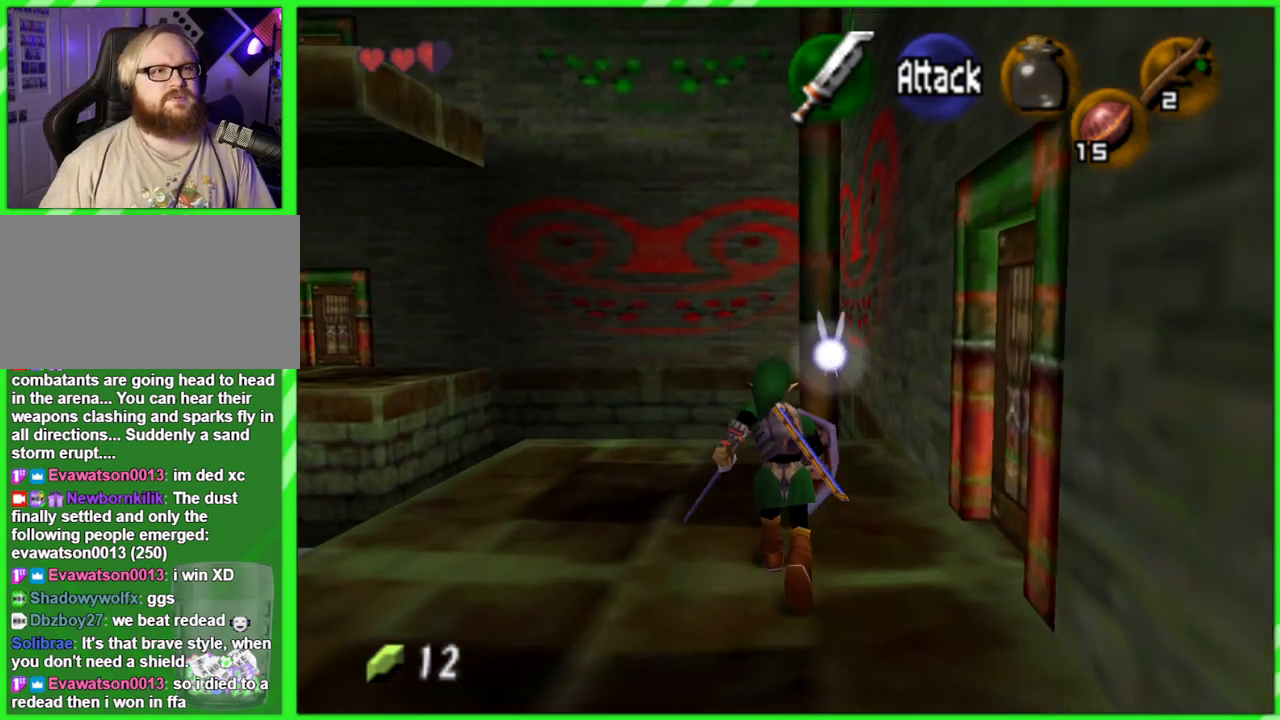
{"buttons": ["Z"], "left_stick": "center", "events": [[150, "left_stick", "up-left"], [267, "left_stick", "left"], [367, "Z", "down"], [450, "left_stick", "center"]]}
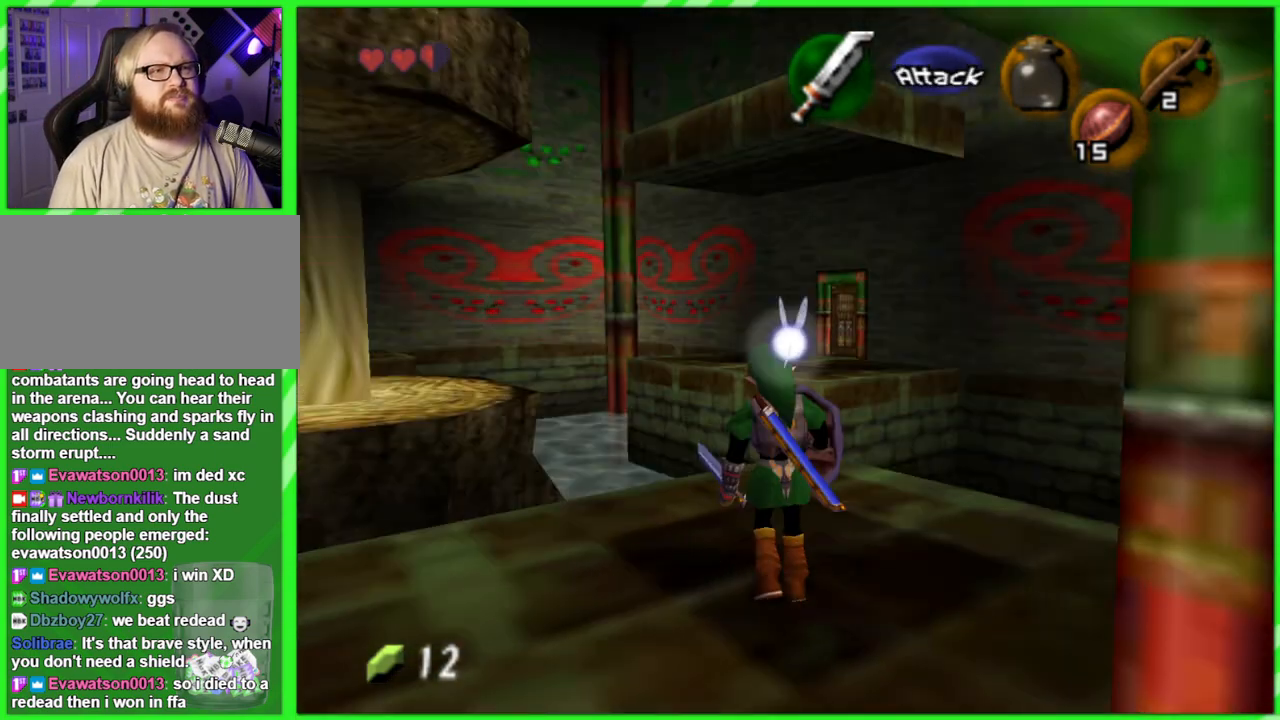
{"buttons": [], "left_stick": "left", "events": [[17, "Z", "up"], [367, "left_stick", "left"]]}
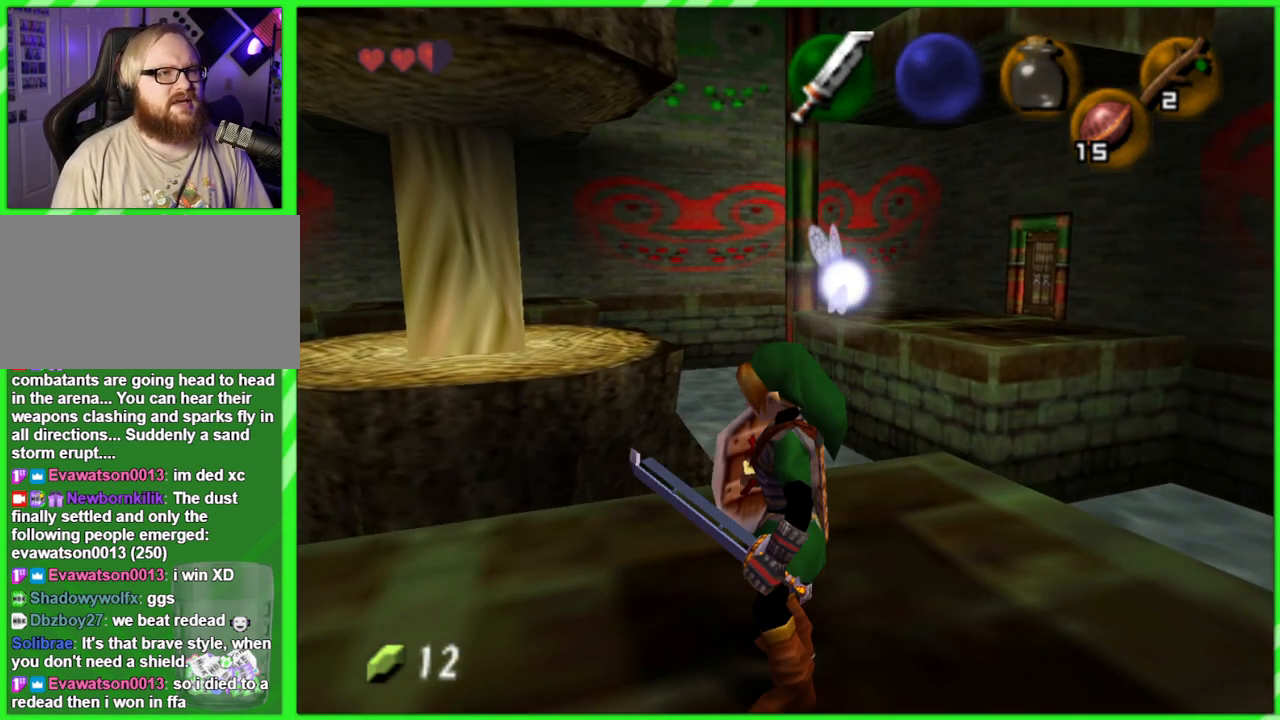
{"buttons": [], "left_stick": "center", "events": [[200, "left_stick", "center"]]}